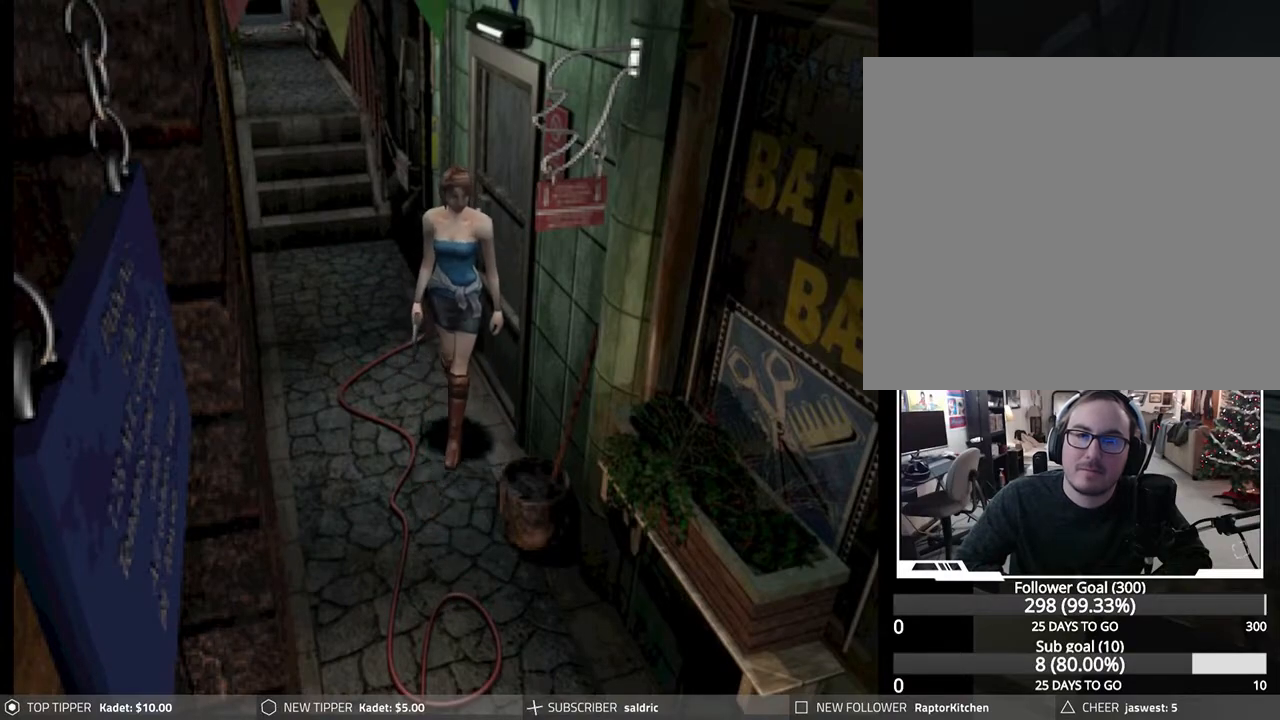
Gameplay with a controller (PlayStation layout); each line is a JSON object with the inputs held at the frame after it. "events" lists button and stick changes between this image and that frame as [ms after this image, input, new state], when the widget could be followed in between. Not read: right_stick.
{"buttons": ["DPAD_LEFT"], "left_stick": "center", "events": [[67, "DPAD_LEFT", "down"], [83, "DPAD_DOWN", "up"]]}
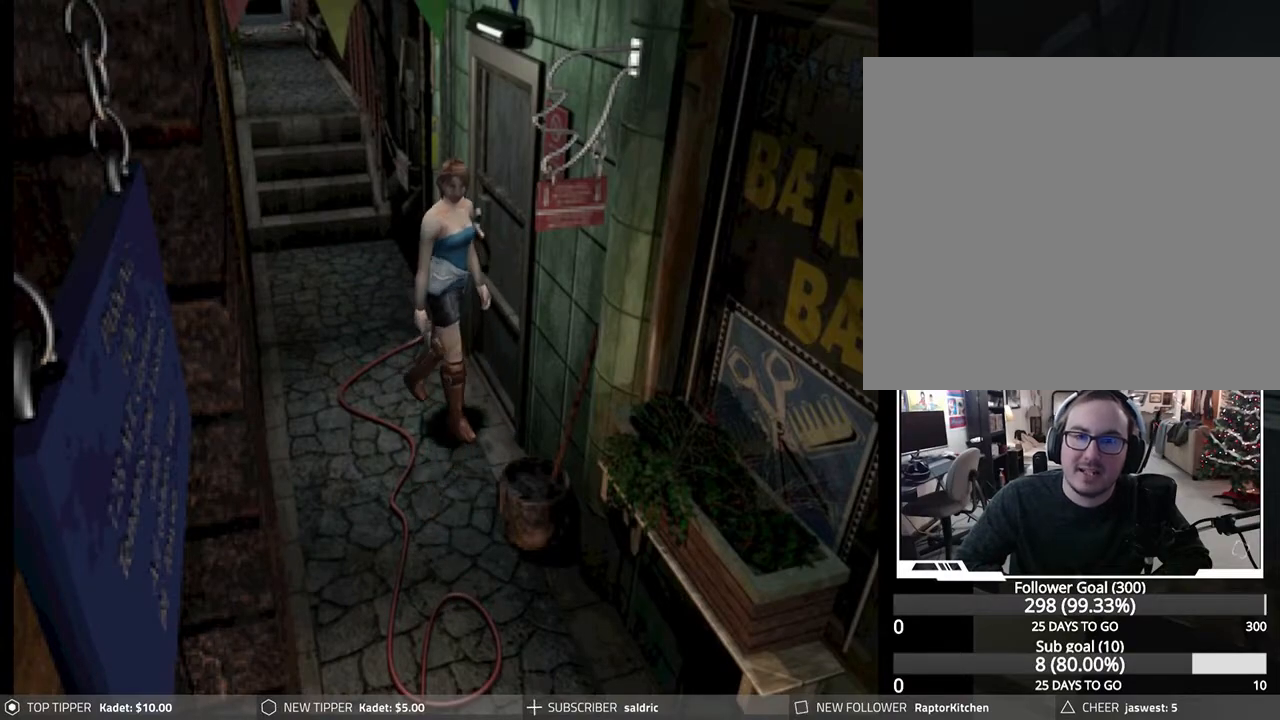
{"buttons": ["CROSS"], "left_stick": "center", "events": [[100, "CROSS", "down"], [200, "DPAD_LEFT", "up"], [233, "CROSS", "up"], [283, "CROSS", "down"]]}
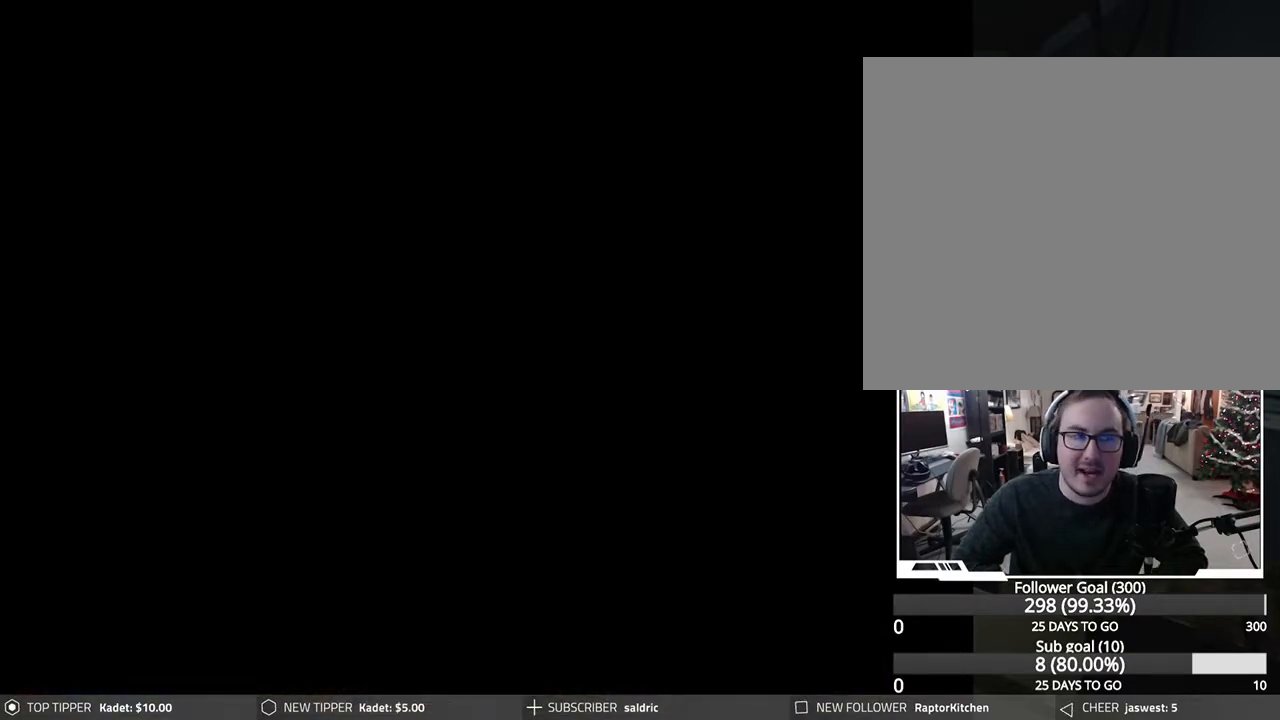
{"buttons": ["CROSS"], "left_stick": "center", "events": []}
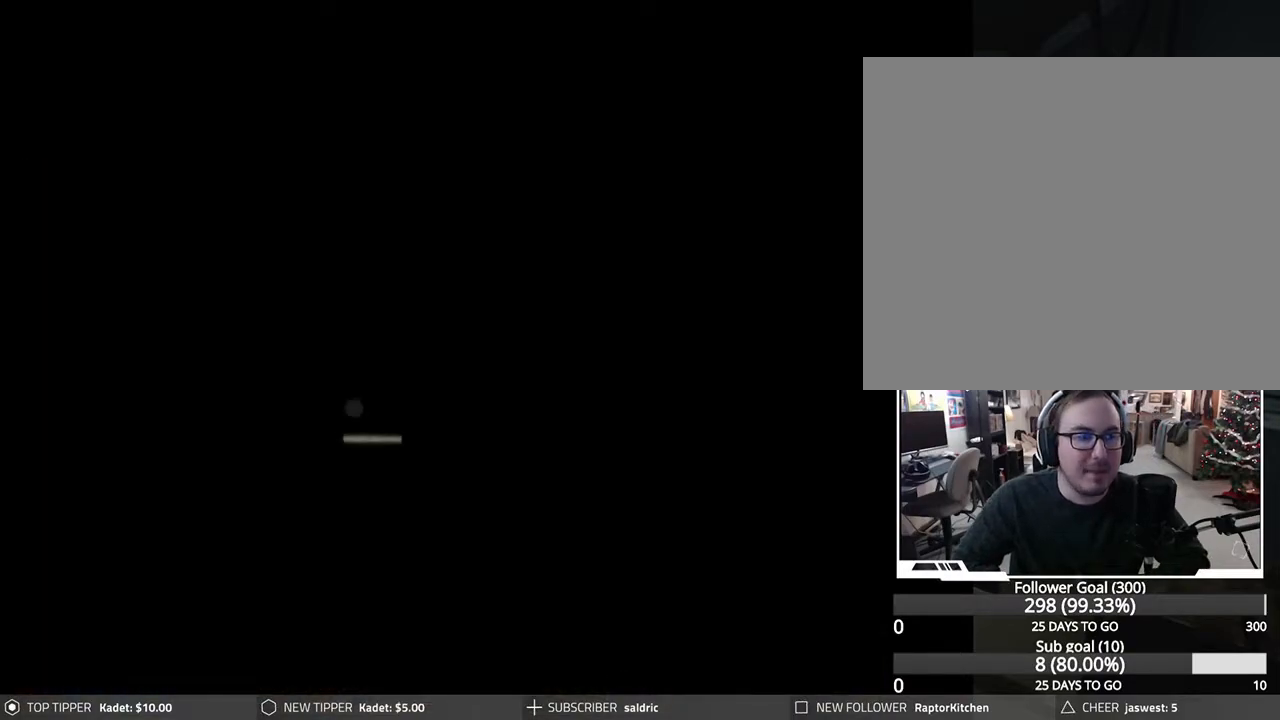
{"buttons": ["CROSS"], "left_stick": "center", "events": [[217, "CROSS", "up"], [300, "CROSS", "down"]]}
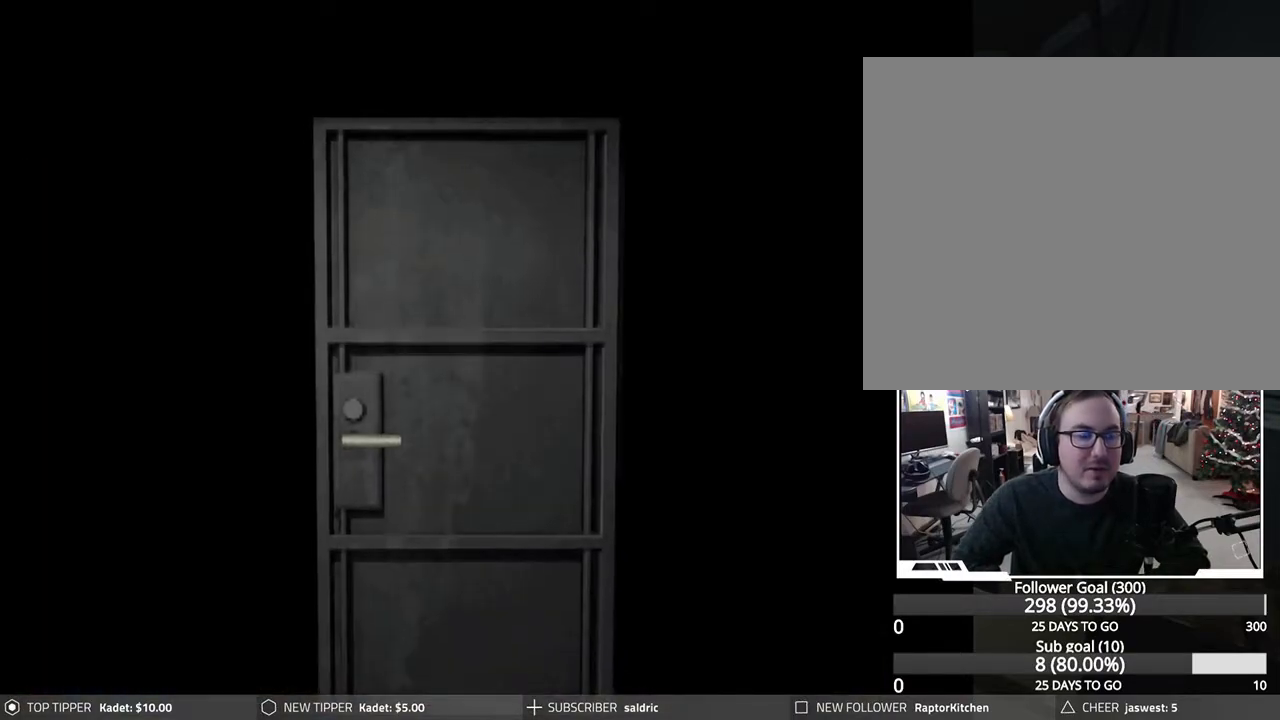
{"buttons": [], "left_stick": "center", "events": [[83, "CROSS", "up"], [183, "CROSS", "down"], [300, "CROSS", "up"], [383, "CROSS", "down"], [483, "CROSS", "up"]]}
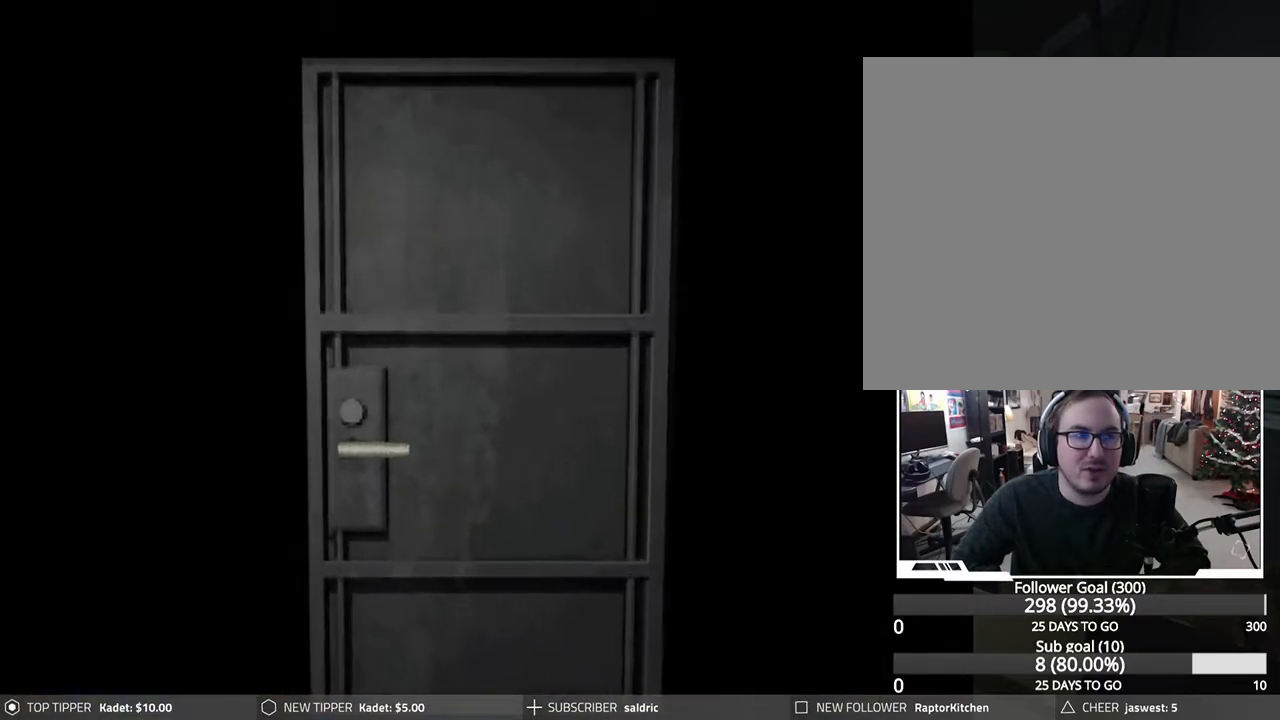
{"buttons": ["CROSS"], "left_stick": "center", "events": [[50, "CROSS", "down"], [183, "CROSS", "up"], [233, "CROSS", "down"], [383, "CROSS", "up"], [467, "CROSS", "down"]]}
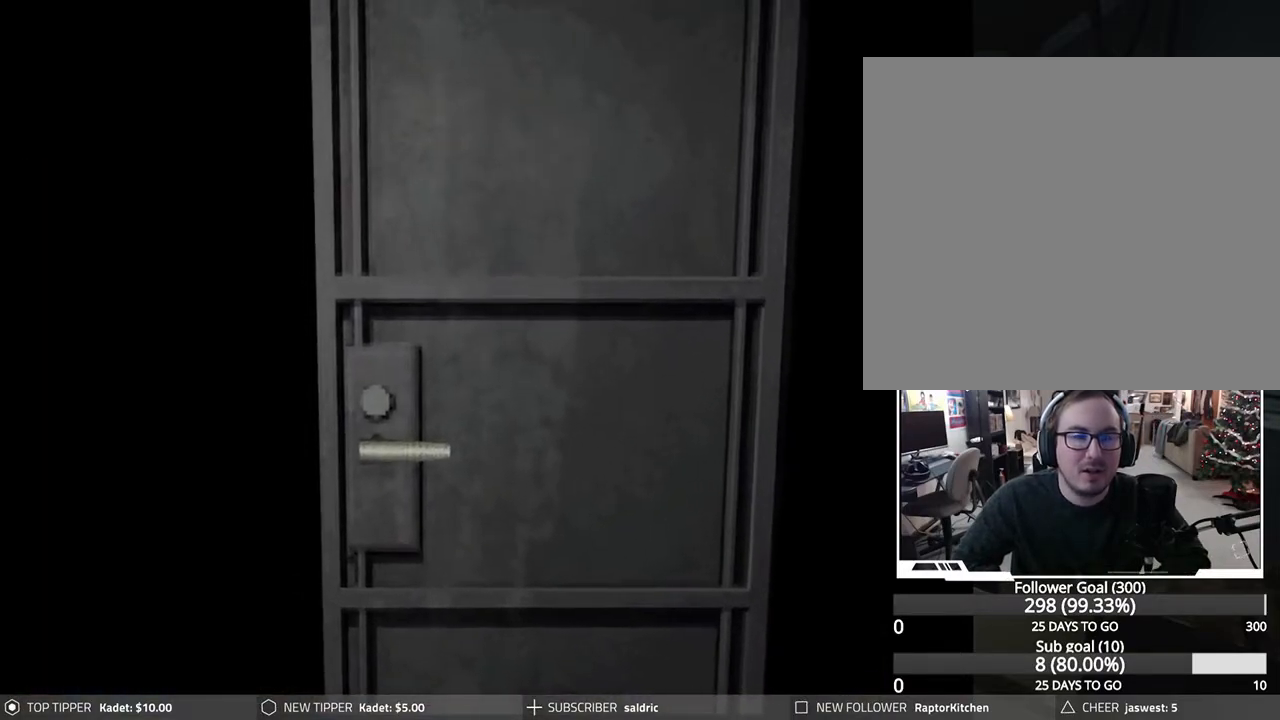
{"buttons": [], "left_stick": "center", "events": [[100, "CROSS", "up"], [150, "CROSS", "down"], [283, "CROSS", "up"], [350, "CROSS", "down"], [483, "CROSS", "up"]]}
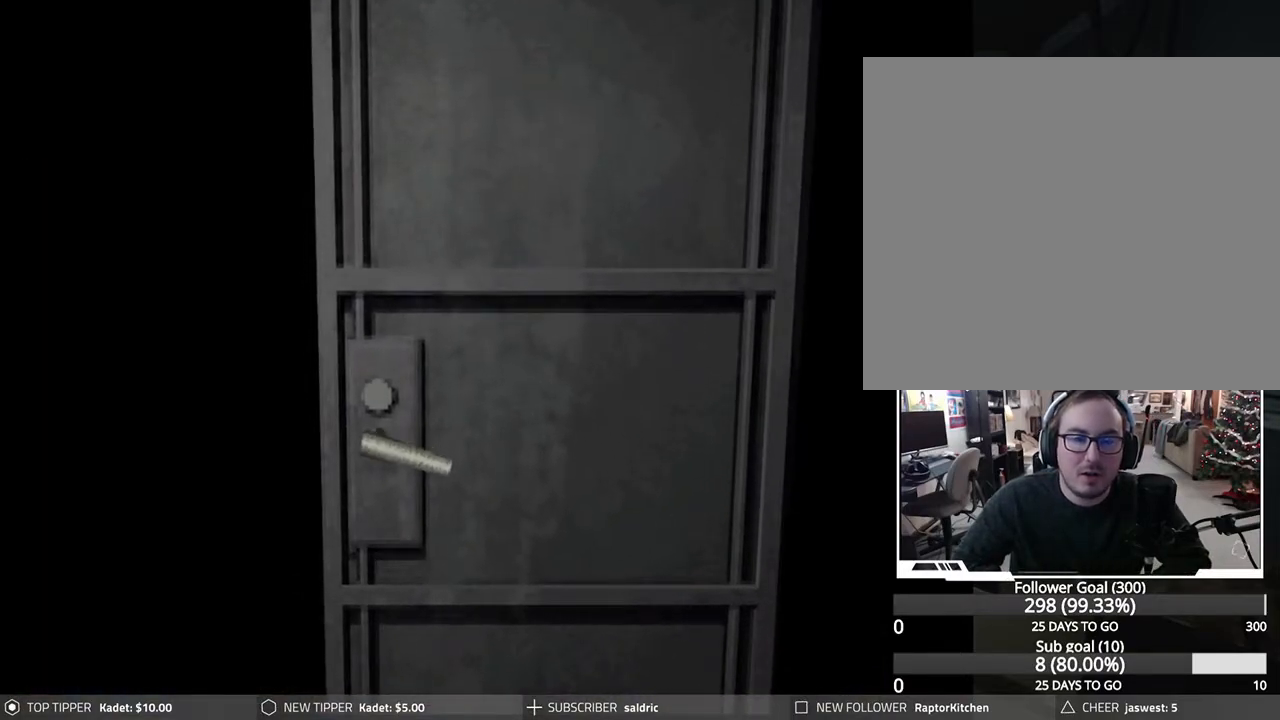
{"buttons": ["CROSS"], "left_stick": "center", "events": [[33, "CROSS", "down"], [150, "CROSS", "up"], [217, "CROSS", "down"], [333, "CROSS", "up"], [417, "CROSS", "down"]]}
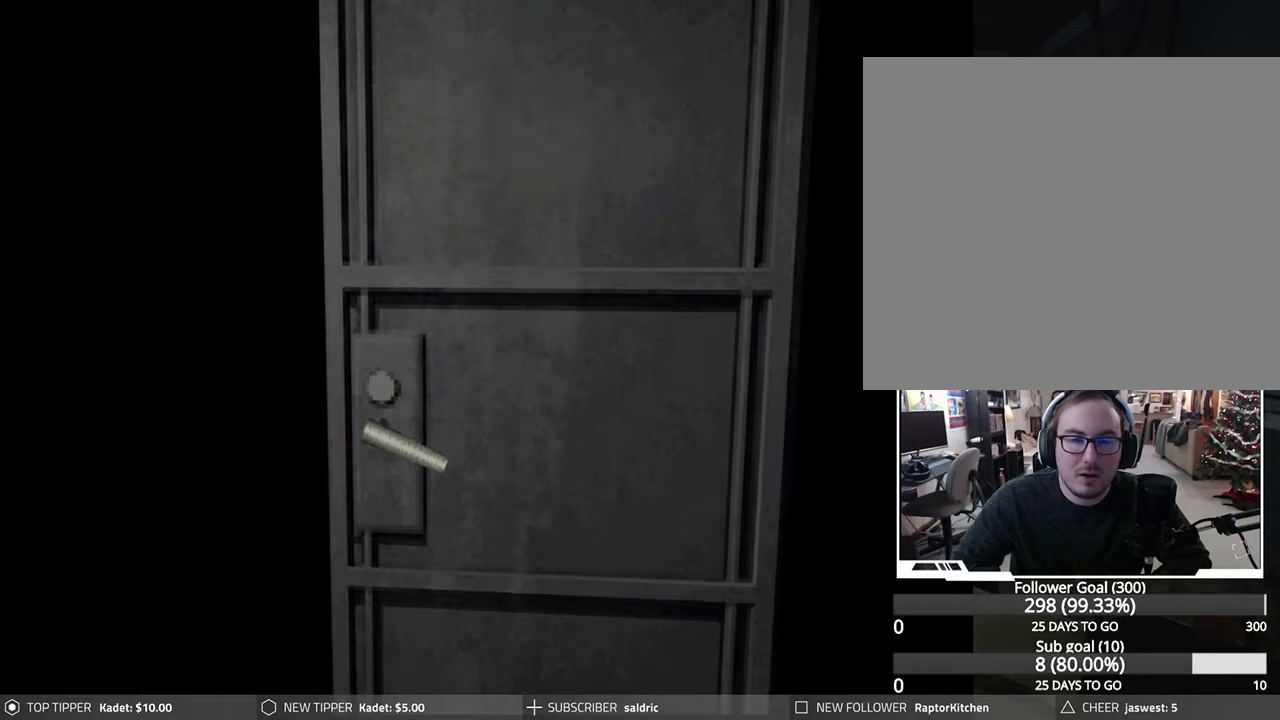
{"buttons": ["CROSS"], "left_stick": "center", "events": [[17, "CROSS", "up"], [100, "CROSS", "down"], [217, "CROSS", "up"], [317, "CROSS", "down"], [417, "CROSS", "up"], [483, "CROSS", "down"]]}
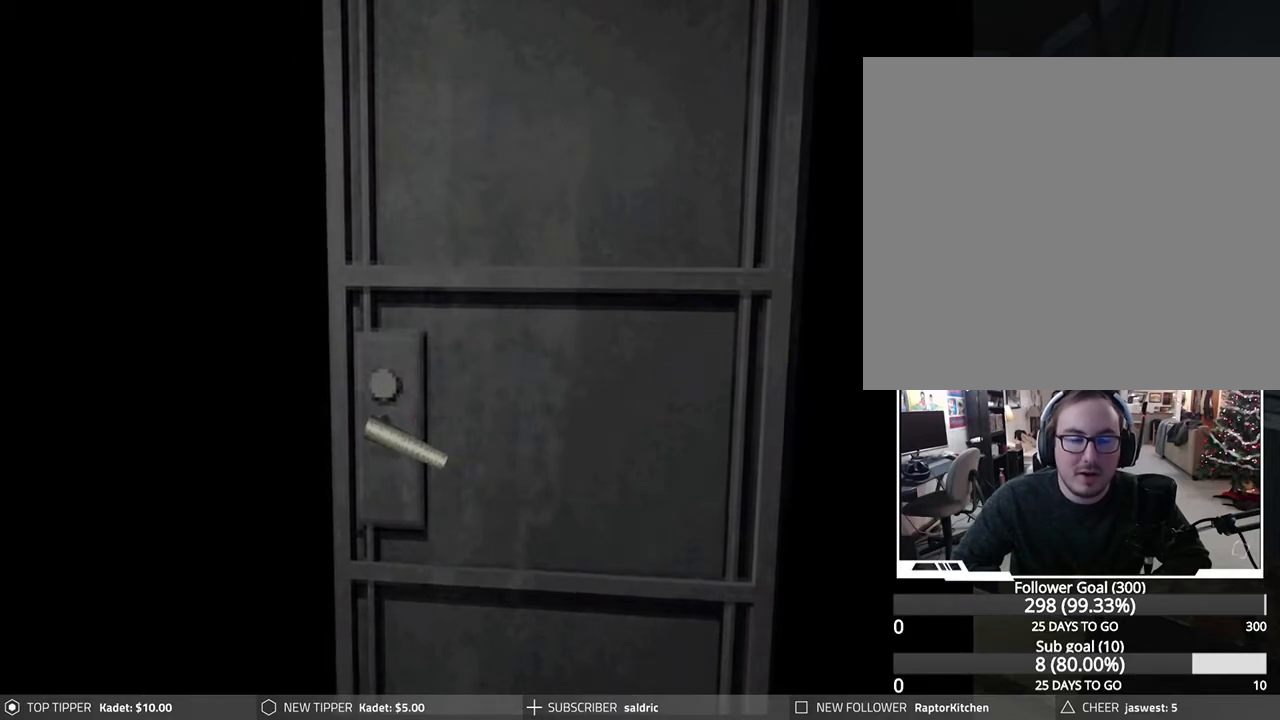
{"buttons": [], "left_stick": "center", "events": [[133, "CROSS", "up"], [200, "CROSS", "down"], [300, "CROSS", "up"], [367, "CROSS", "down"], [500, "CROSS", "up"]]}
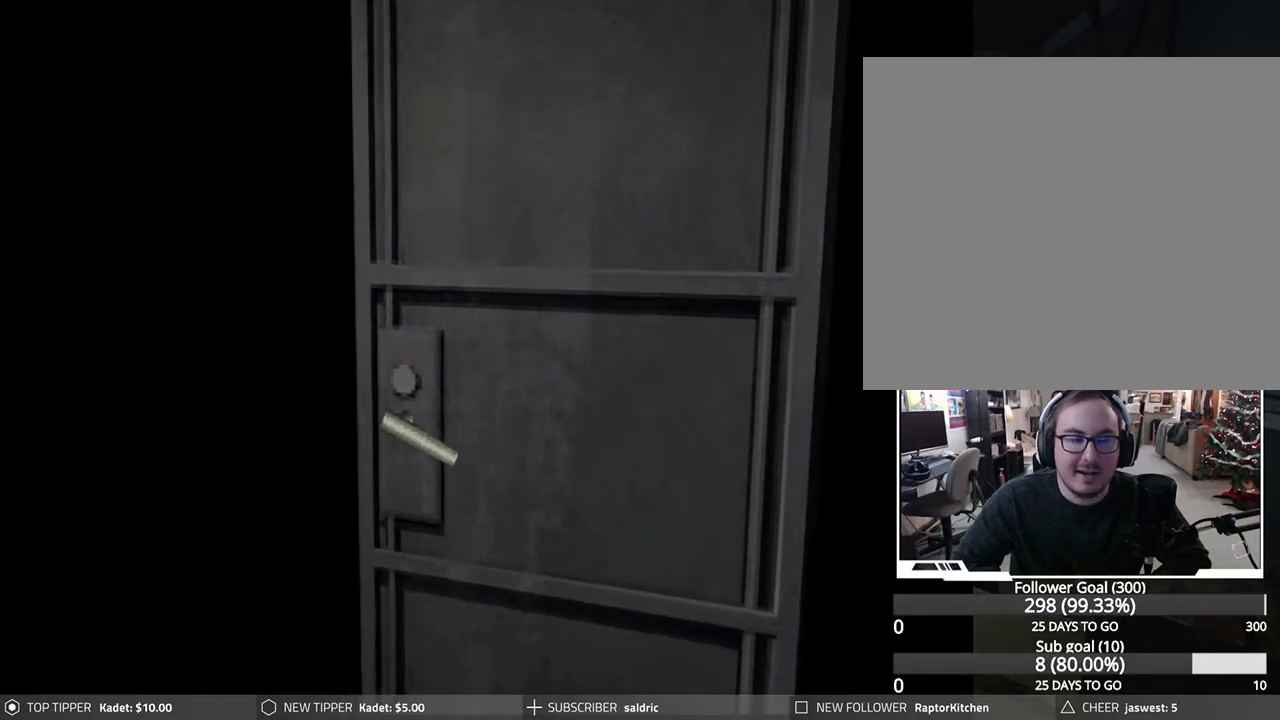
{"buttons": ["CROSS"], "left_stick": "center", "events": [[83, "CROSS", "down"], [183, "CROSS", "up"], [267, "CROSS", "down"], [400, "CROSS", "up"], [467, "CROSS", "down"]]}
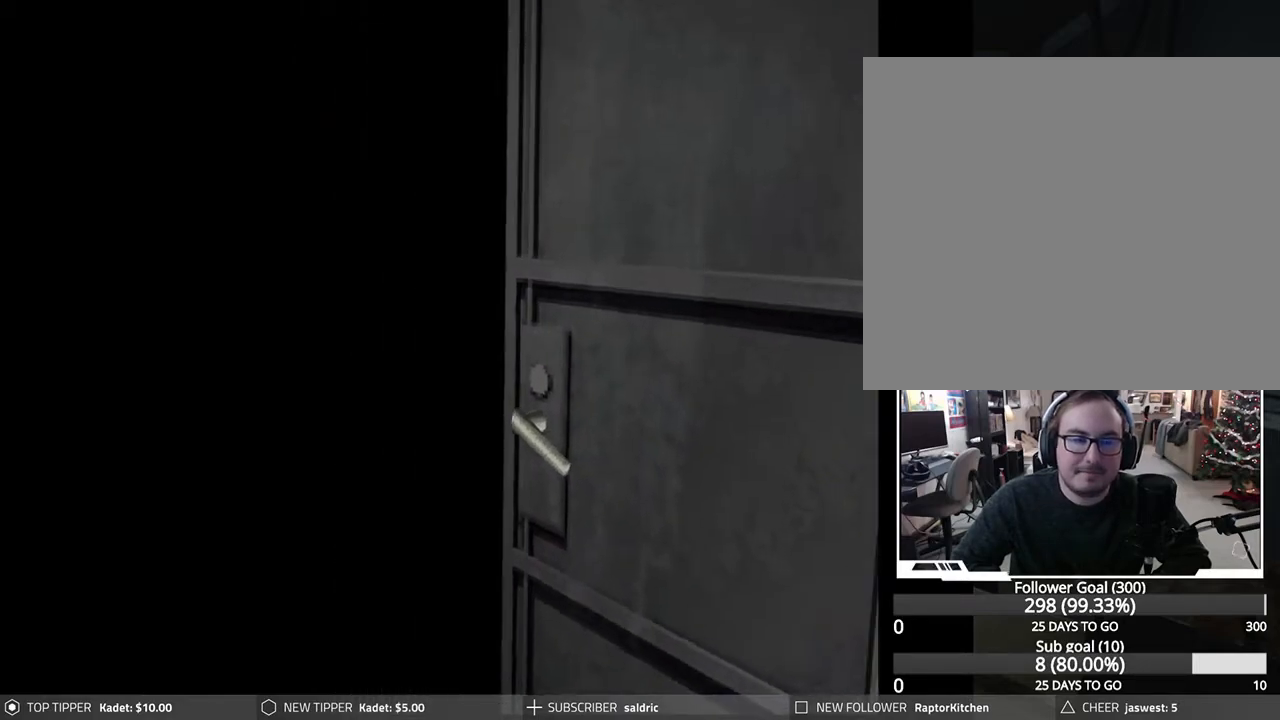
{"buttons": ["CROSS"], "left_stick": "center", "events": [[117, "CROSS", "up"], [167, "CROSS", "down"], [300, "CROSS", "up"], [367, "CROSS", "down"]]}
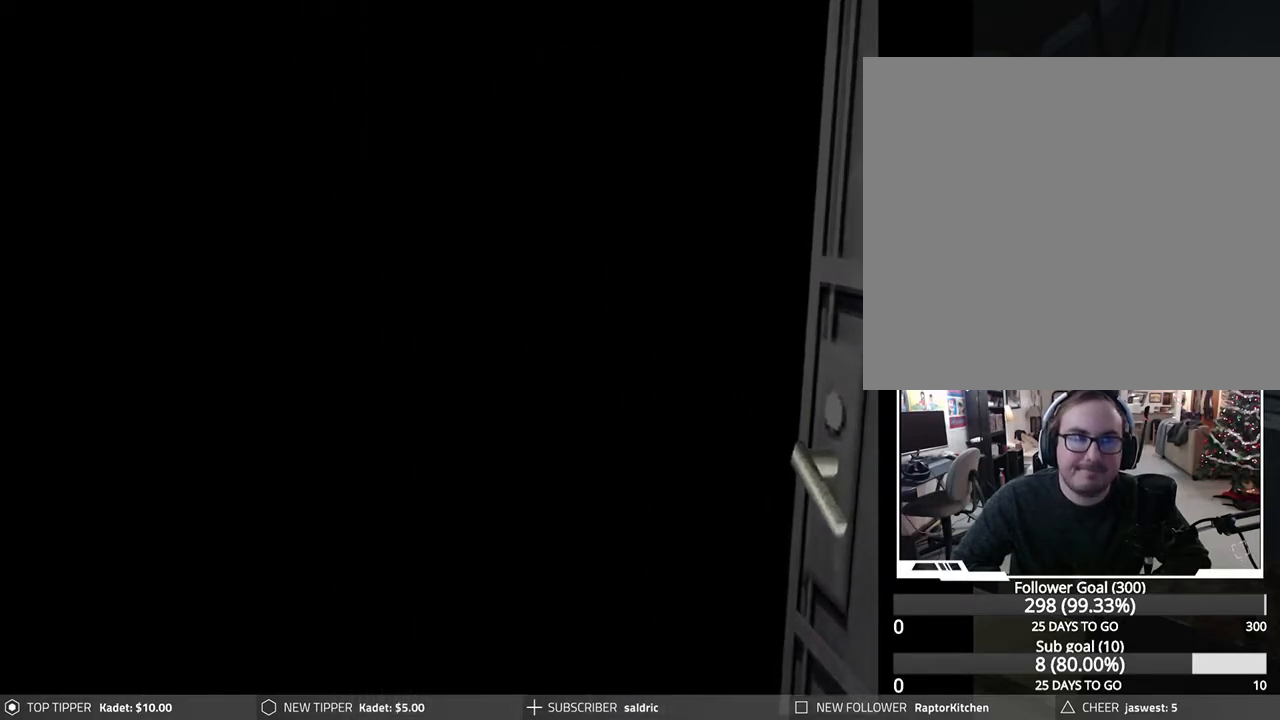
{"buttons": ["CROSS"], "left_stick": "center", "events": []}
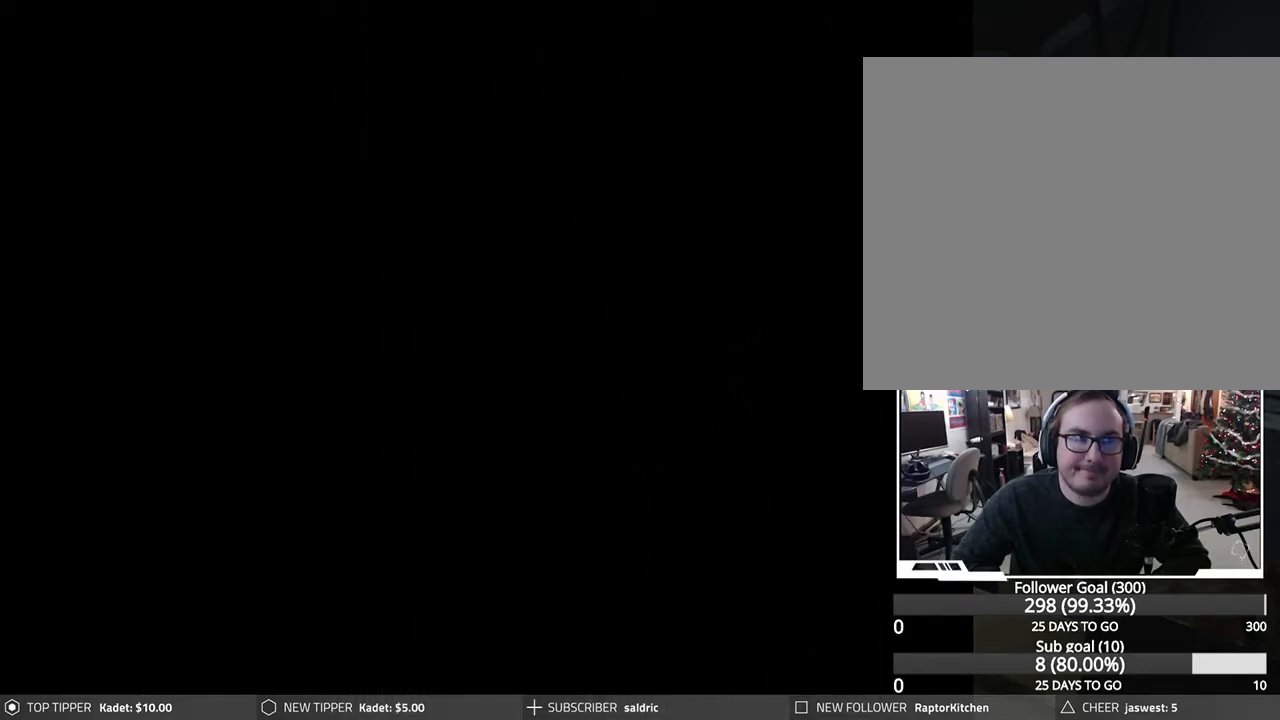
{"buttons": [], "left_stick": "center", "events": [[450, "CROSS", "up"]]}
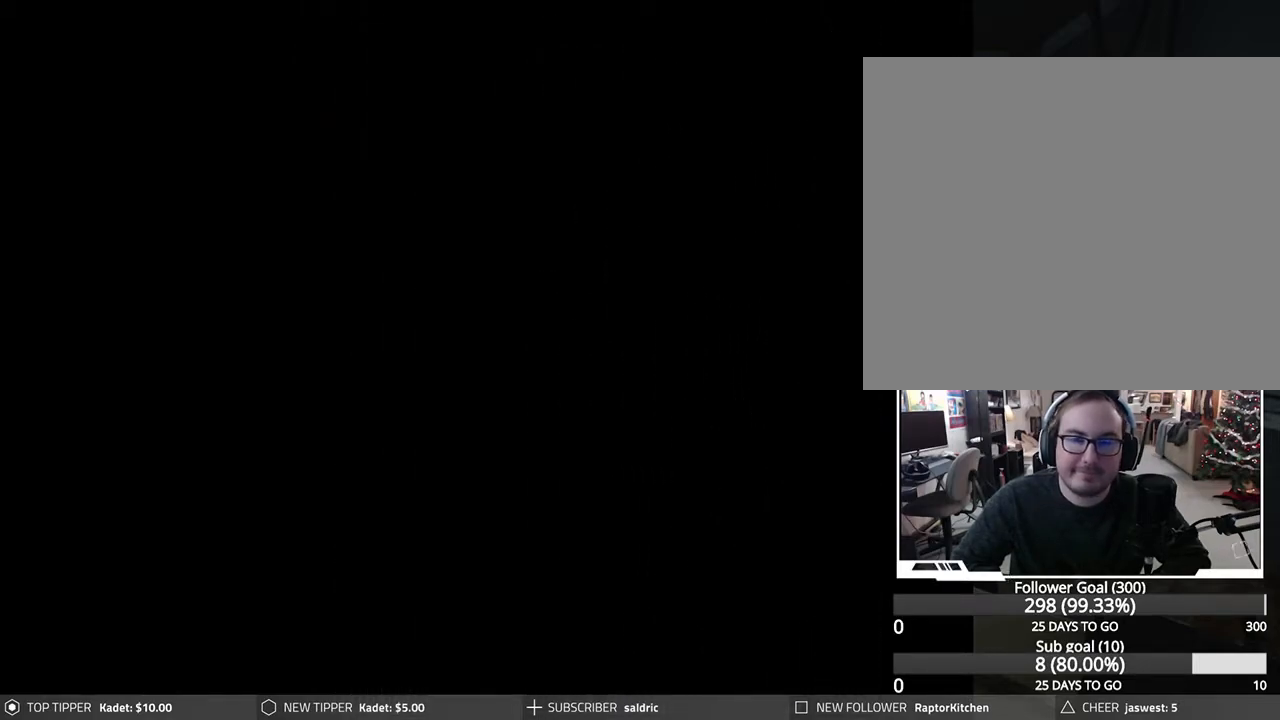
{"buttons": [], "left_stick": "center", "events": []}
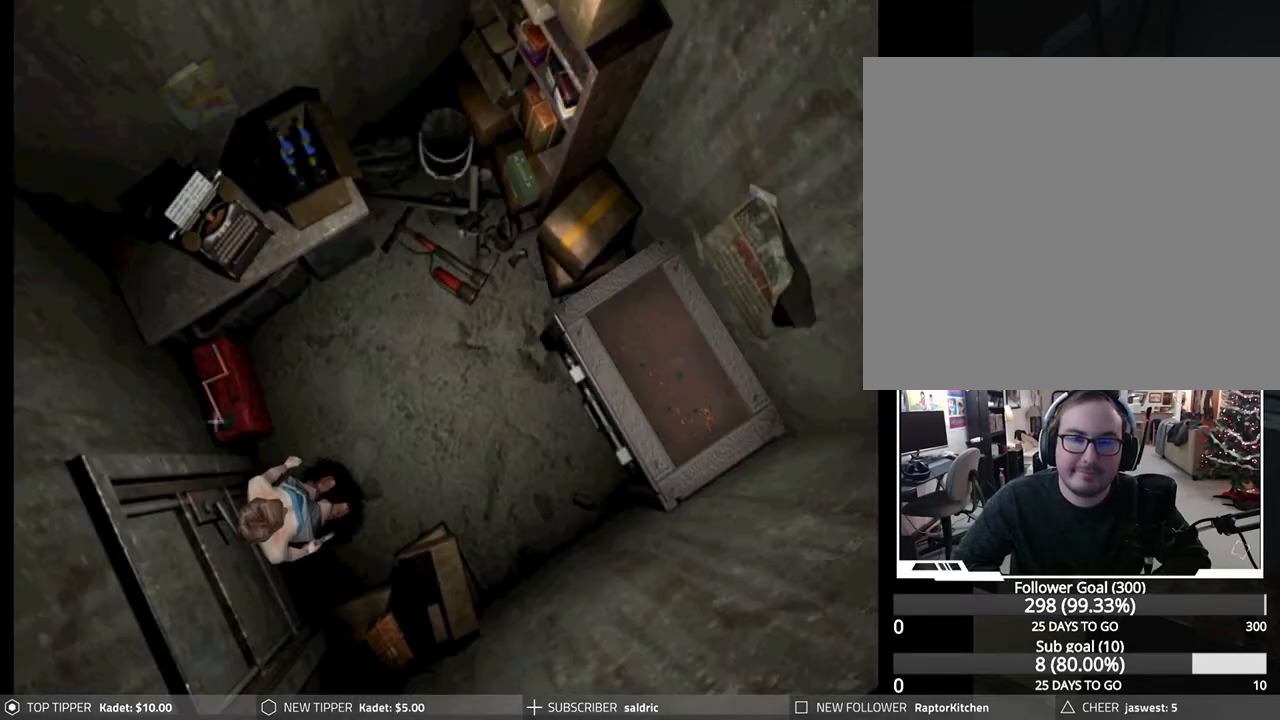
{"buttons": [], "left_stick": "center", "events": []}
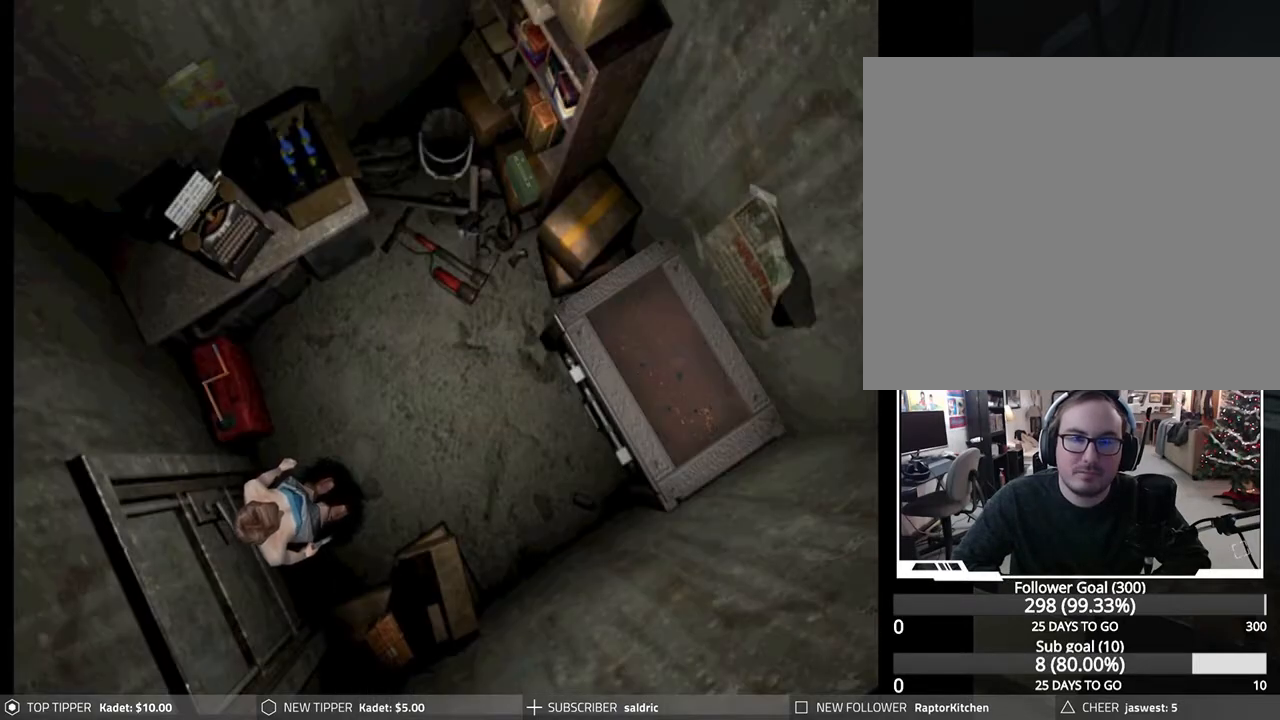
{"buttons": [], "left_stick": "center", "events": []}
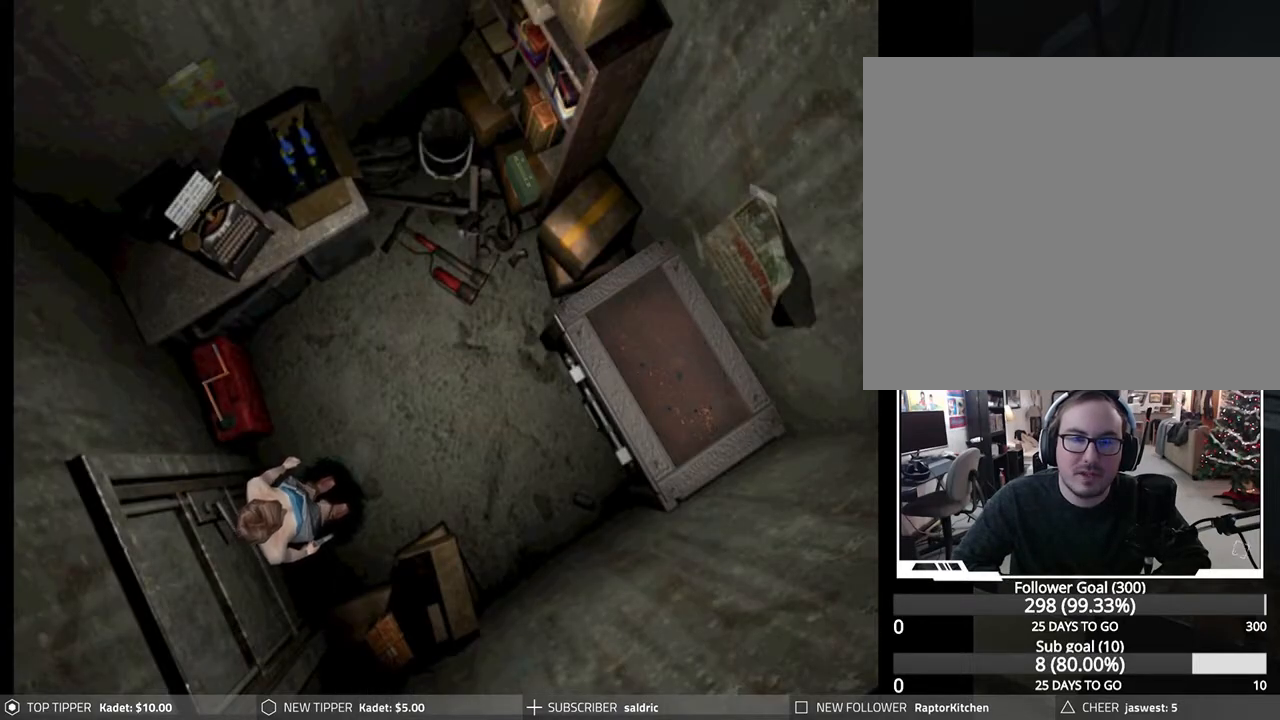
{"buttons": ["DPAD_RIGHT"], "left_stick": "center", "events": [[17, "DPAD_RIGHT", "down"]]}
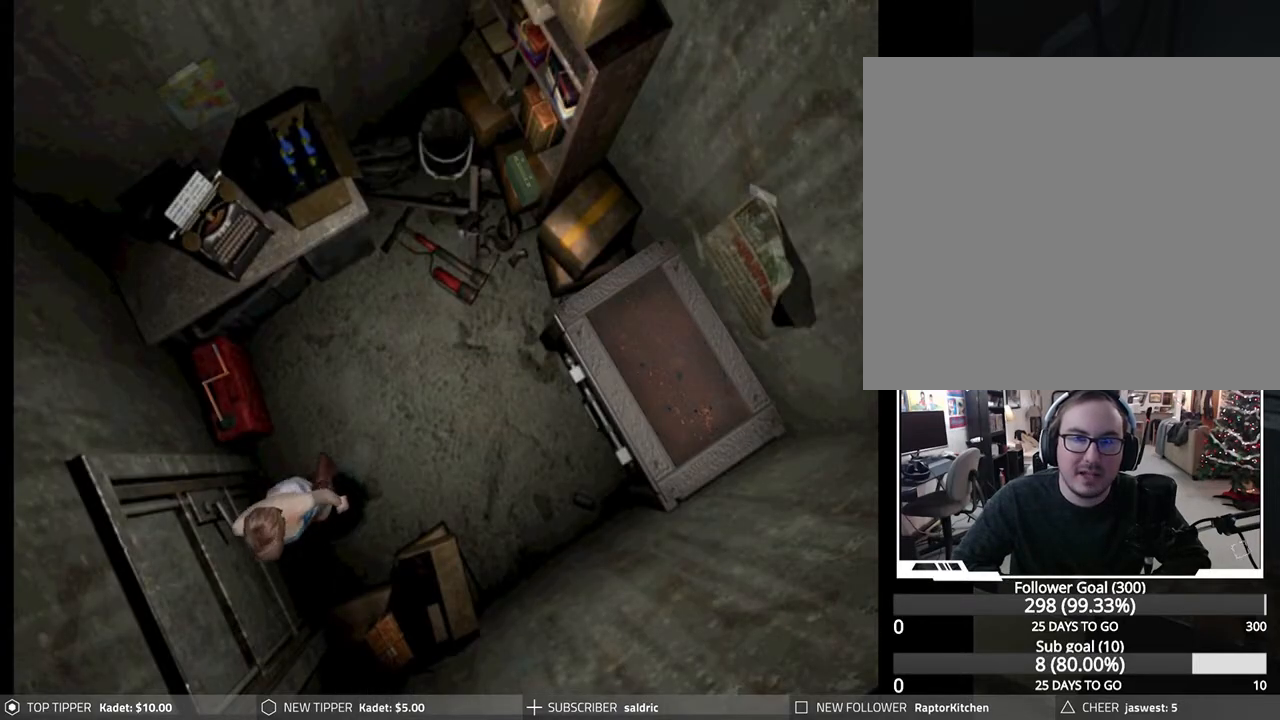
{"buttons": ["DPAD_DOWN", "DPAD_RIGHT"], "left_stick": "center", "events": [[67, "DPAD_DOWN", "down"], [183, "DPAD_RIGHT", "up"], [500, "DPAD_RIGHT", "down"]]}
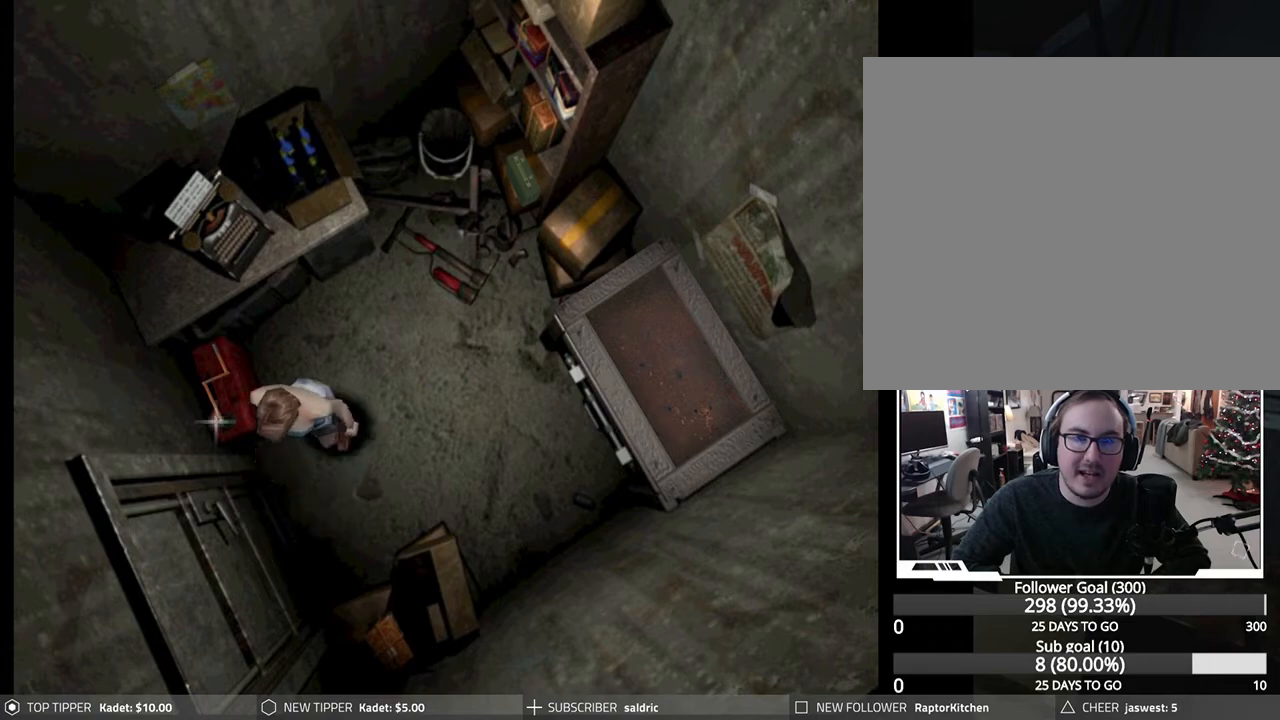
{"buttons": ["DPAD_DOWN"], "left_stick": "center", "events": [[450, "DPAD_RIGHT", "up"]]}
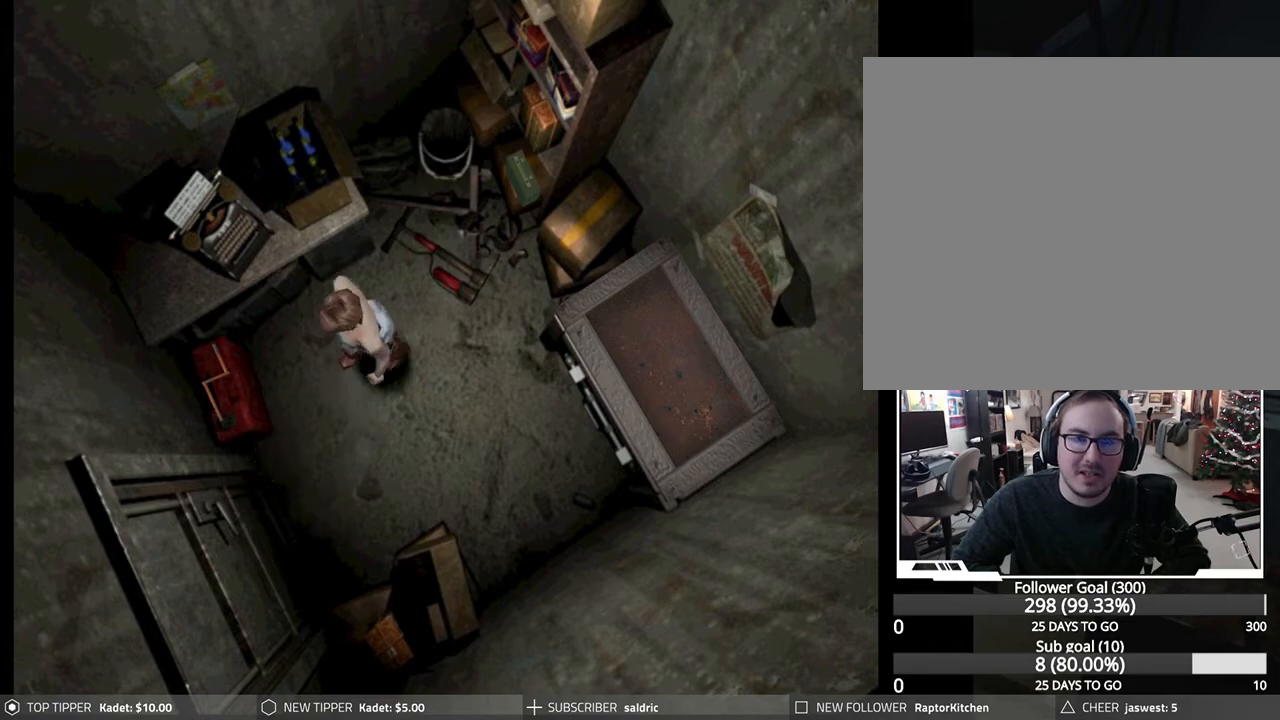
{"buttons": ["DPAD_DOWN"], "left_stick": "center", "events": []}
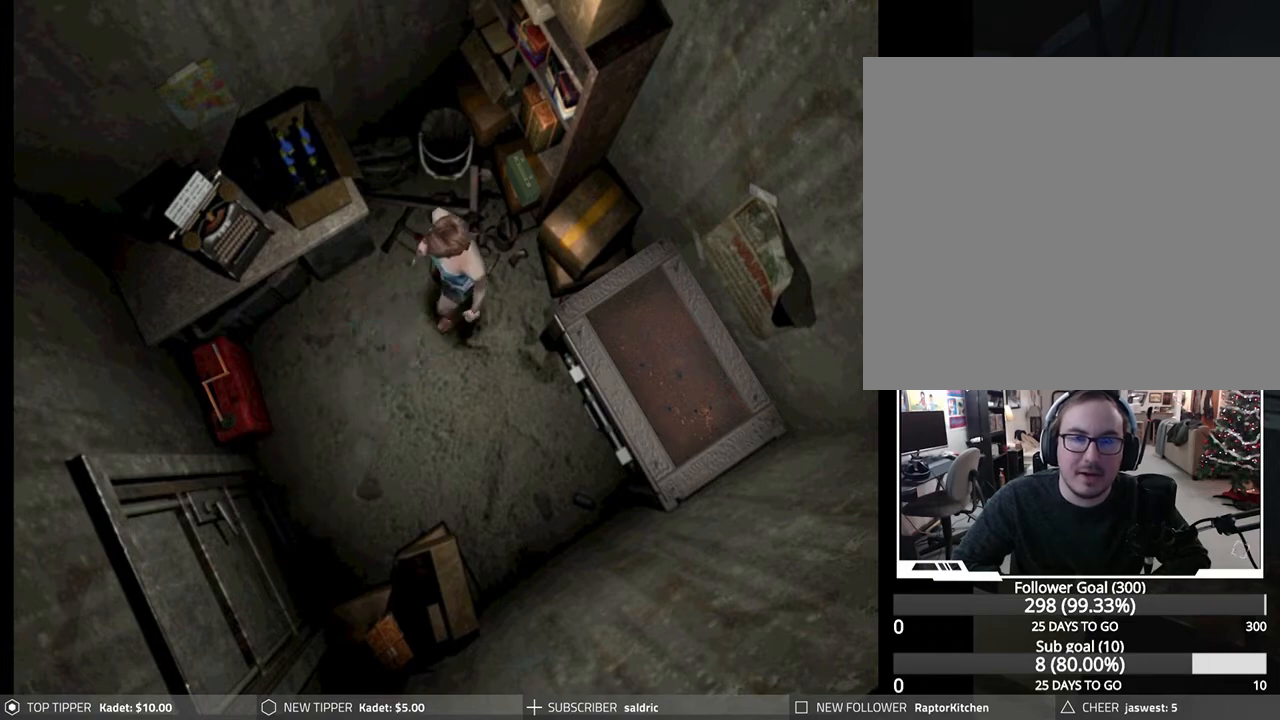
{"buttons": ["DPAD_DOWN"], "left_stick": "center", "events": [[183, "DPAD_LEFT", "down"], [350, "DPAD_LEFT", "up"]]}
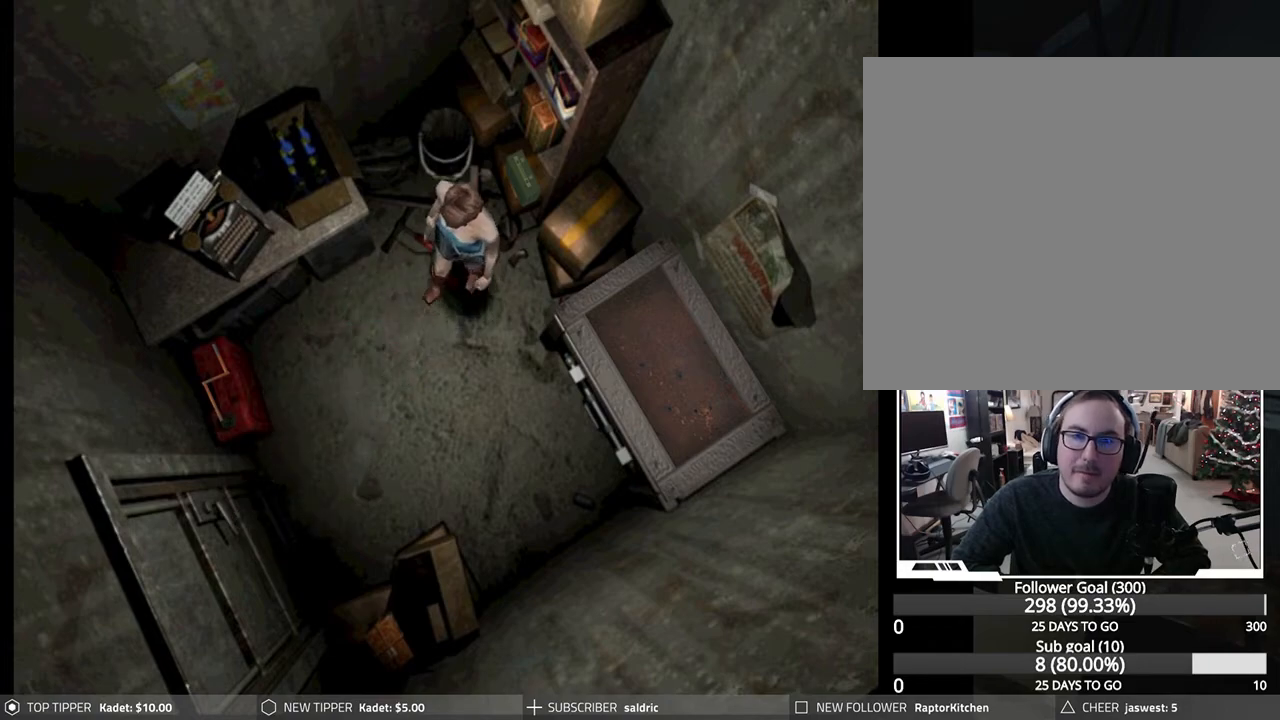
{"buttons": ["DPAD_RIGHT"], "left_stick": "center", "events": [[67, "DPAD_RIGHT", "down"], [350, "DPAD_DOWN", "up"]]}
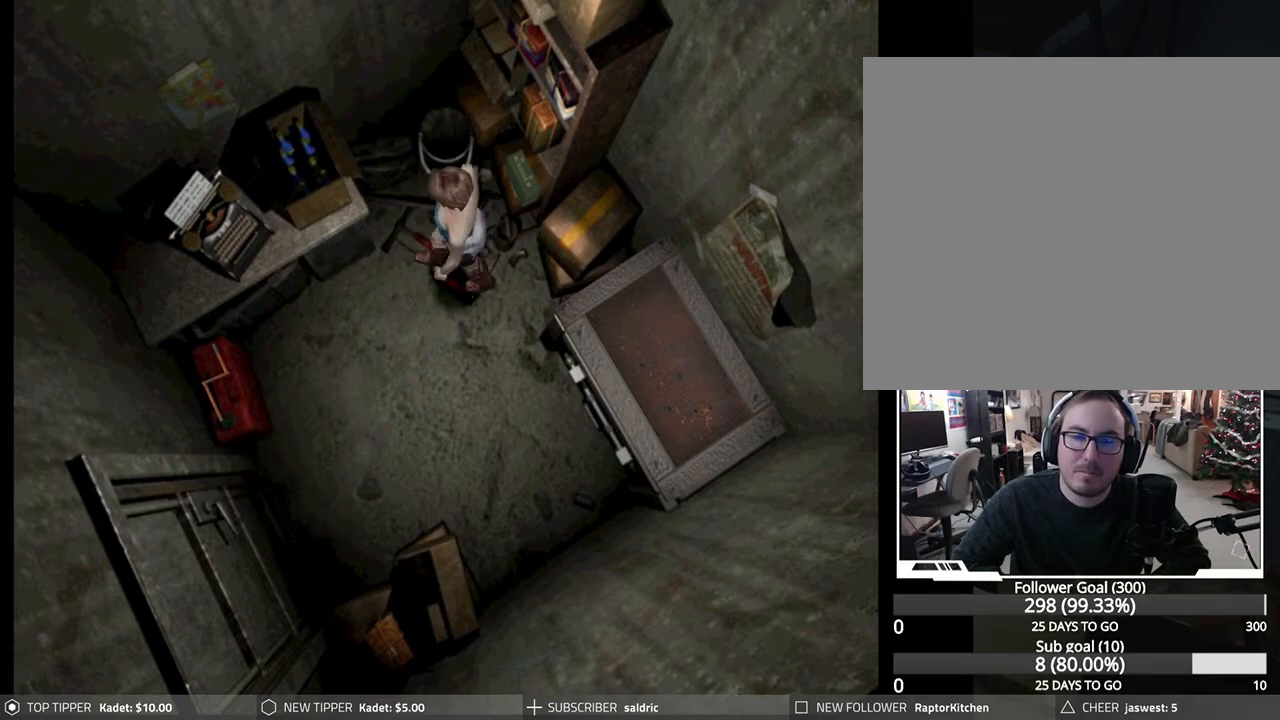
{"buttons": ["DPAD_RIGHT"], "left_stick": "center", "events": []}
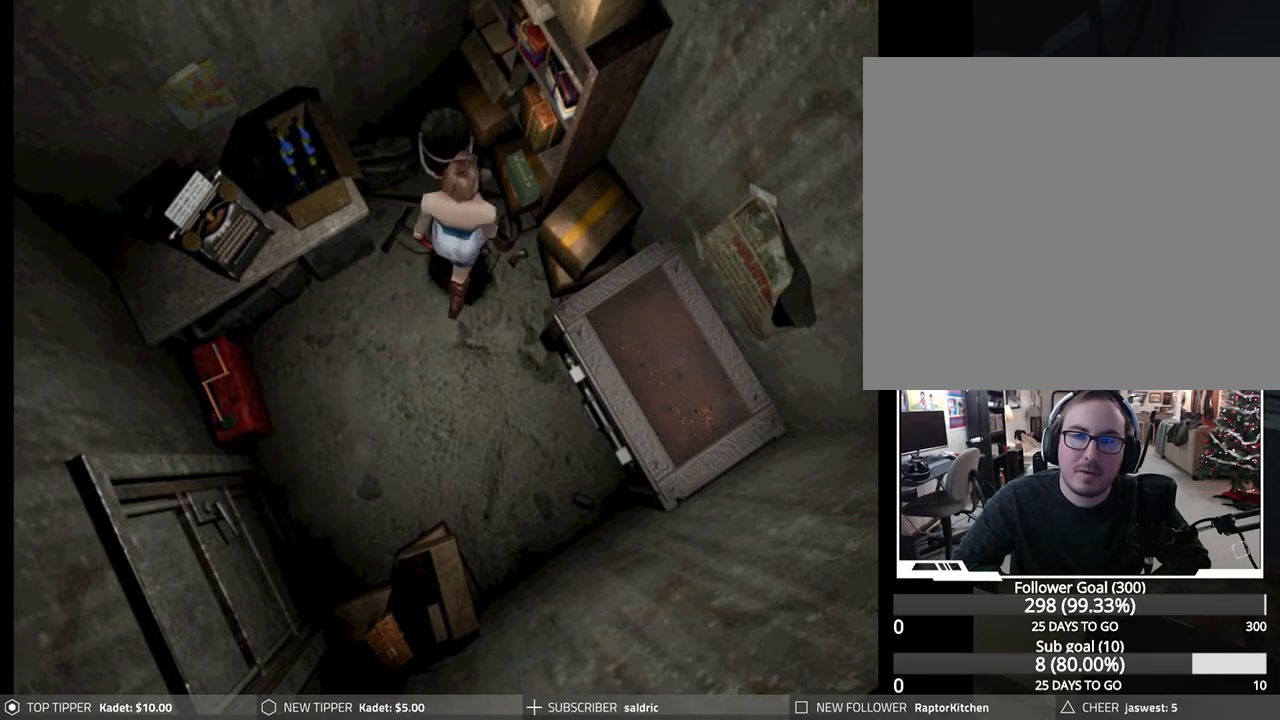
{"buttons": ["CROSS"], "left_stick": "center", "events": [[83, "CROSS", "down"], [200, "CROSS", "up"], [200, "DPAD_RIGHT", "up"], [267, "CROSS", "down"]]}
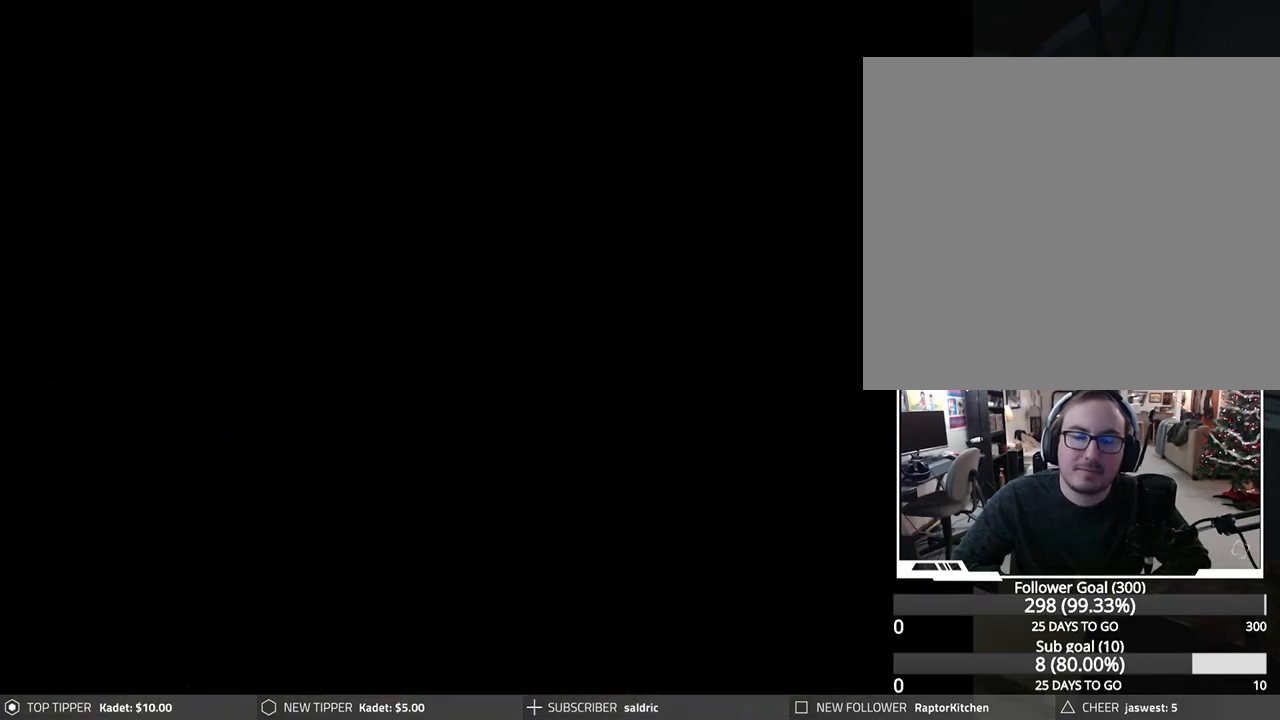
{"buttons": ["CROSS"], "left_stick": "center", "events": []}
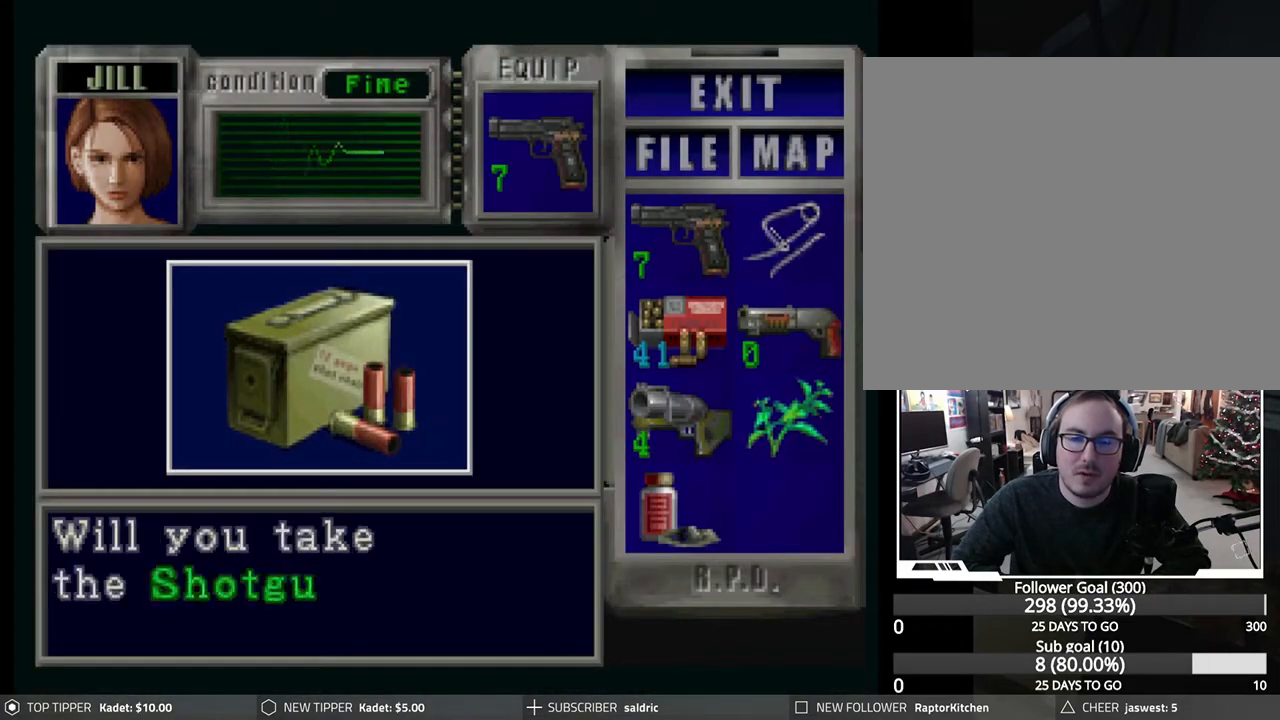
{"buttons": ["CROSS"], "left_stick": "center", "events": [[167, "CROSS", "up"], [233, "CROSS", "down"], [350, "CROSS", "up"], [417, "CROSS", "down"]]}
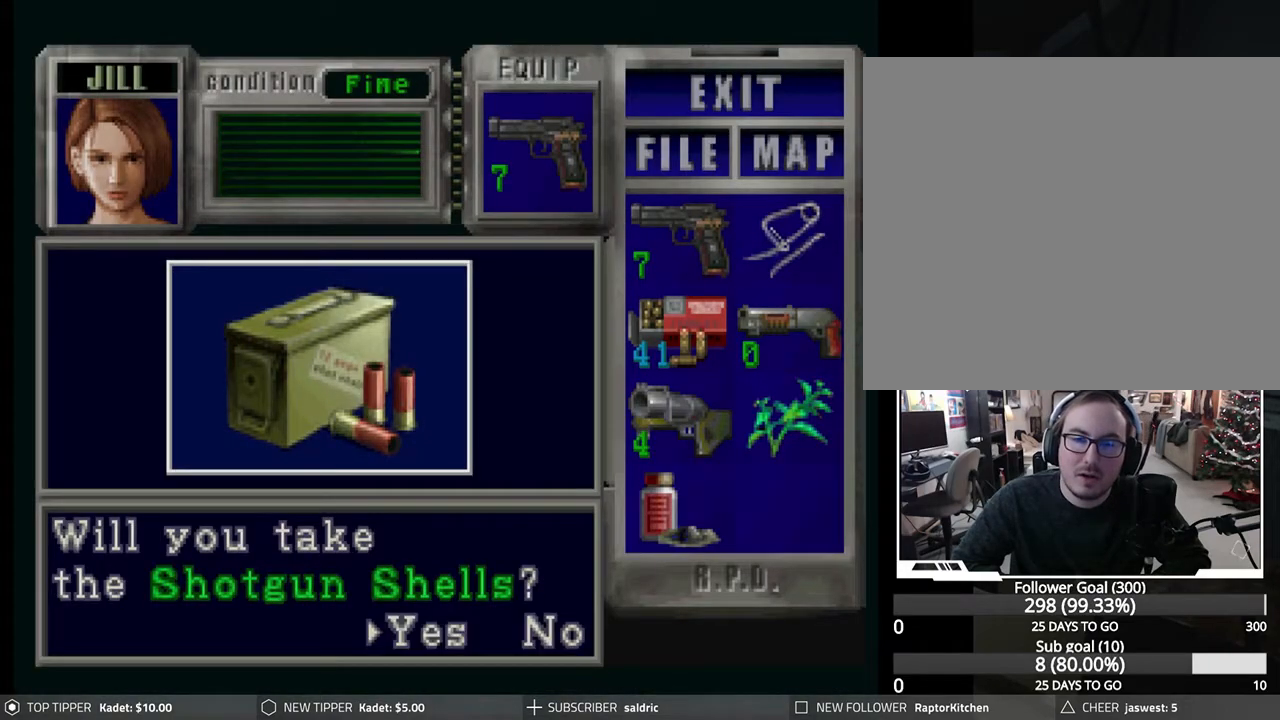
{"buttons": ["CROSS"], "left_stick": "center", "events": [[33, "CROSS", "up"], [100, "CROSS", "down"], [217, "CROSS", "up"], [283, "CROSS", "down"], [417, "CROSS", "up"], [467, "CROSS", "down"]]}
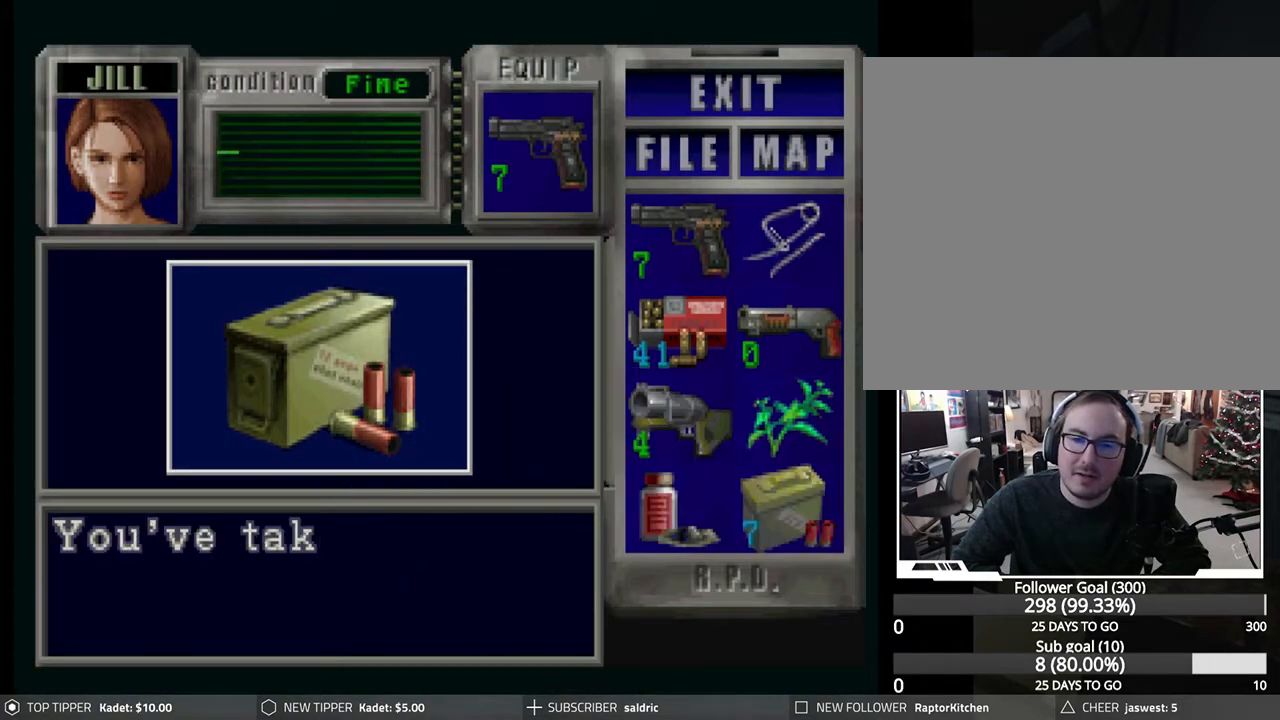
{"buttons": ["CROSS"], "left_stick": "center", "events": [[83, "CROSS", "up"], [150, "CROSS", "down"], [250, "CROSS", "up"], [300, "CROSS", "down"], [400, "CROSS", "up"], [450, "CROSS", "down"]]}